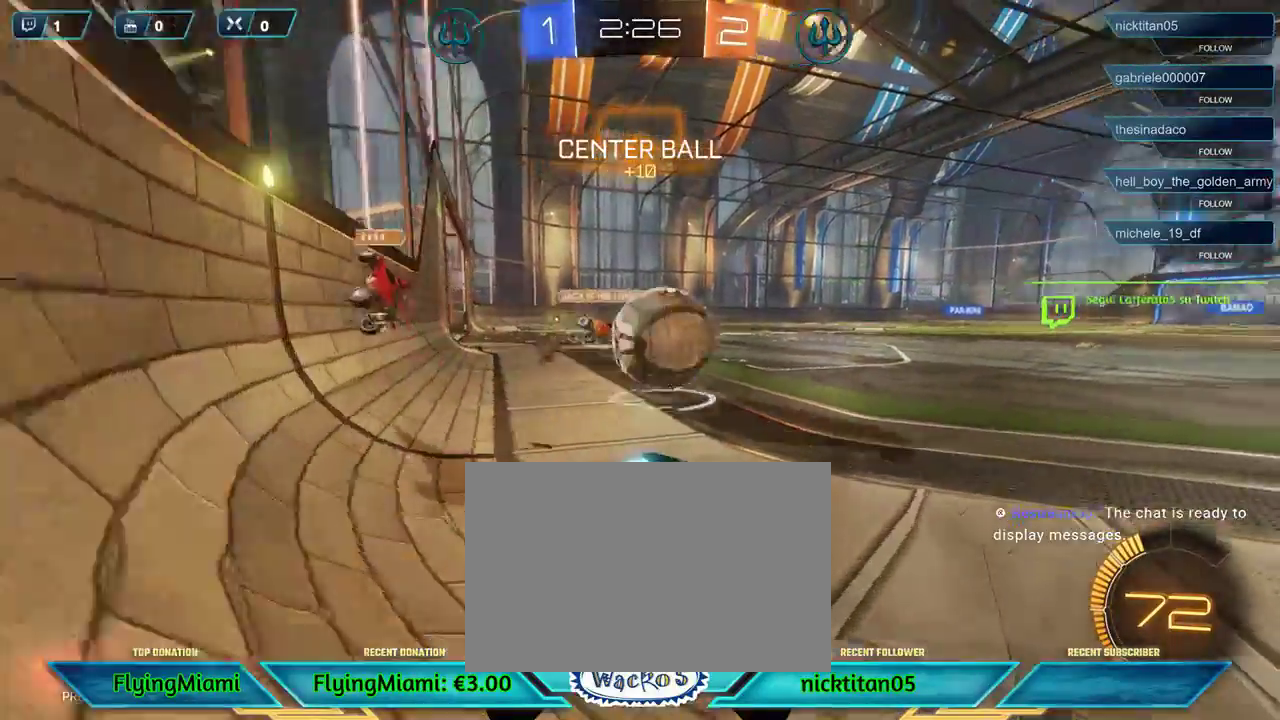
Gameplay with a controller (Xbox layout); each line is a JSON object with the inputs held at the frame after it. "events" lists button and stick changes between this image and that frame as [ms after this image, input, new state], when the widget could be followed in between. Not read: R3.
{"buttons": [], "left_stick": "down-left", "events": [[33, "left_stick", "center"], [133, "left_stick", "down"], [167, "A", "down"], [267, "A", "up"], [267, "left_stick", "right"], [367, "left_stick", "center"], [400, "R2", "up"], [417, "left_stick", "down-left"]]}
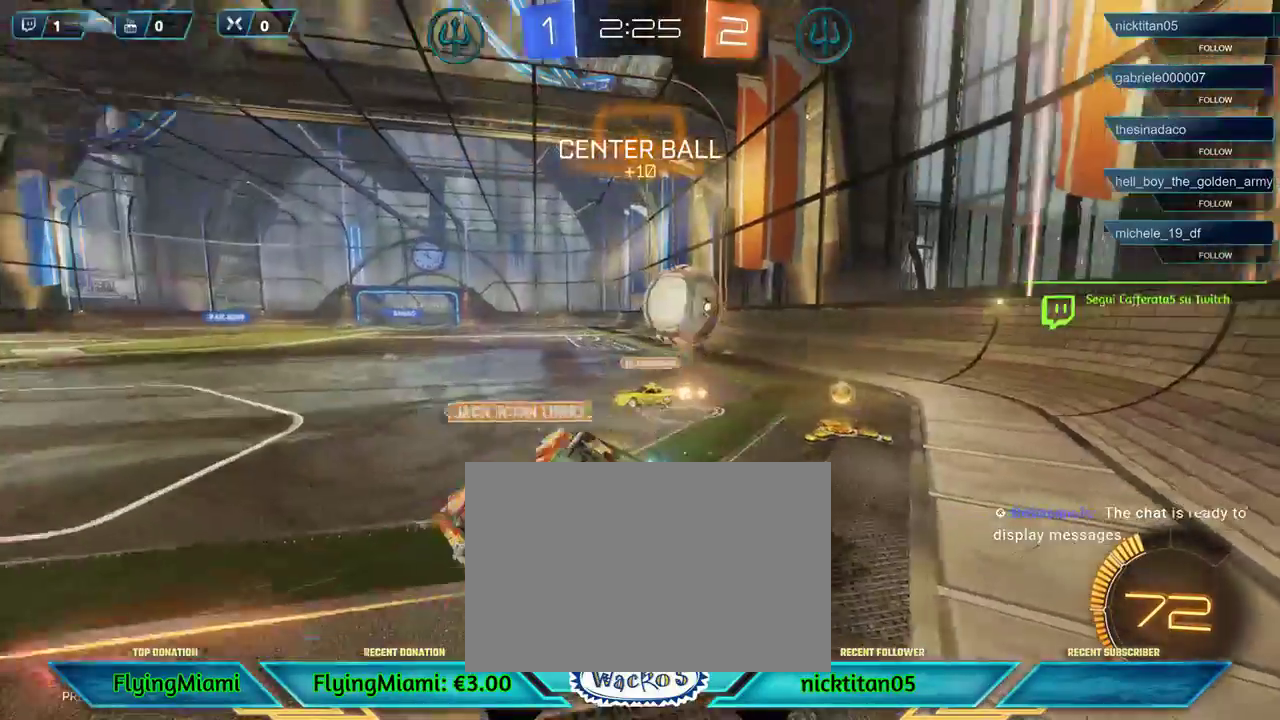
{"buttons": [], "left_stick": "down-left", "events": [[133, "A", "down"], [233, "A", "up"], [300, "A", "down"], [400, "A", "up"]]}
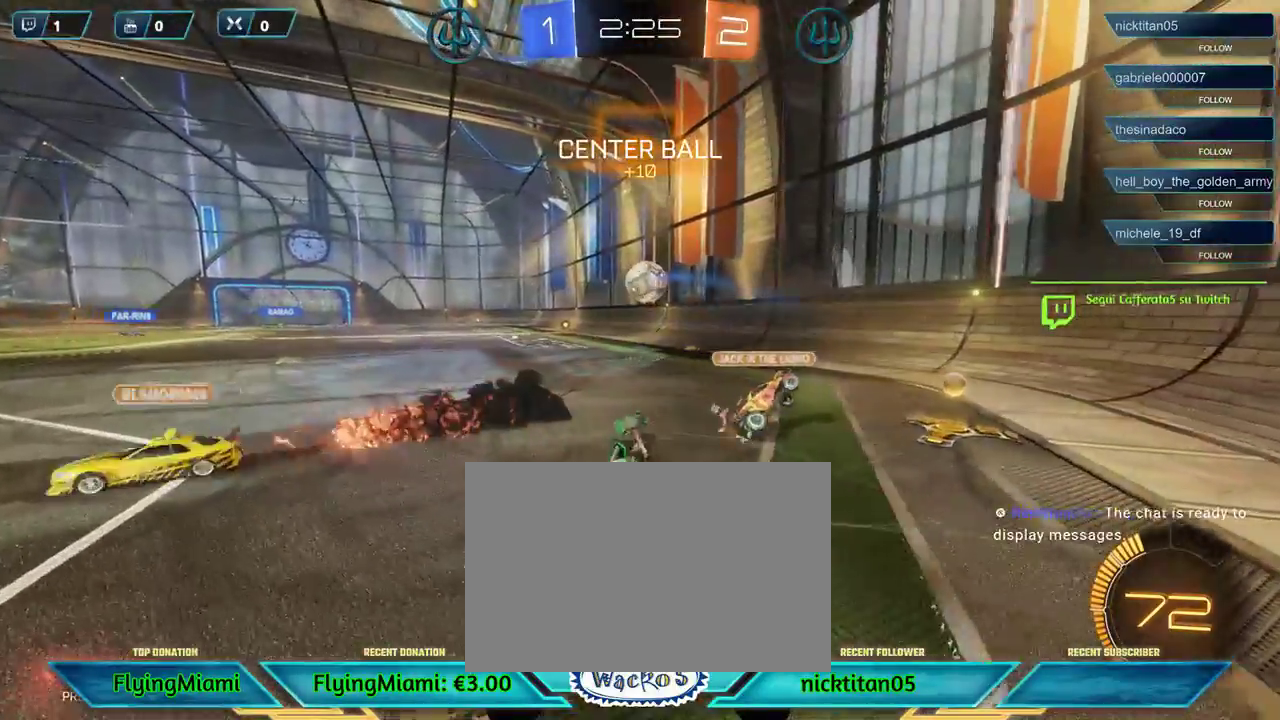
{"buttons": ["R2"], "left_stick": "down-left", "events": [[33, "R2", "down"]]}
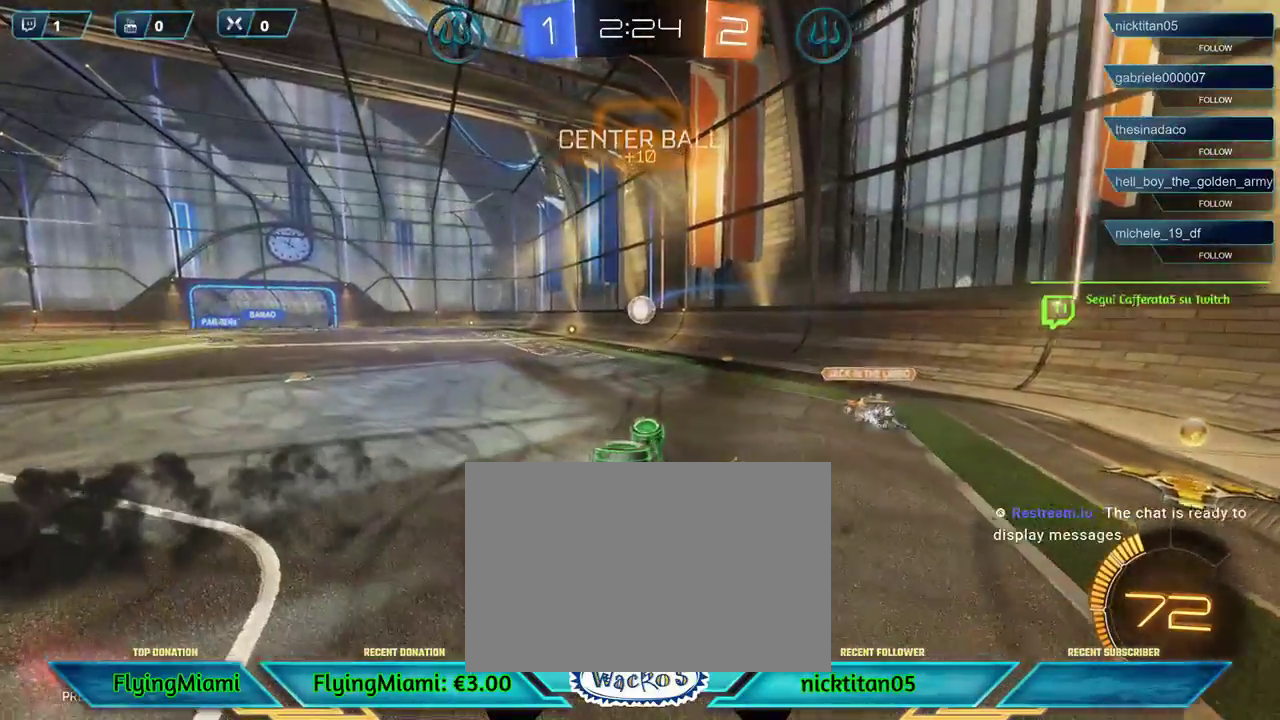
{"buttons": ["R2"], "left_stick": "up", "events": [[300, "left_stick", "up-left"], [367, "left_stick", "up"]]}
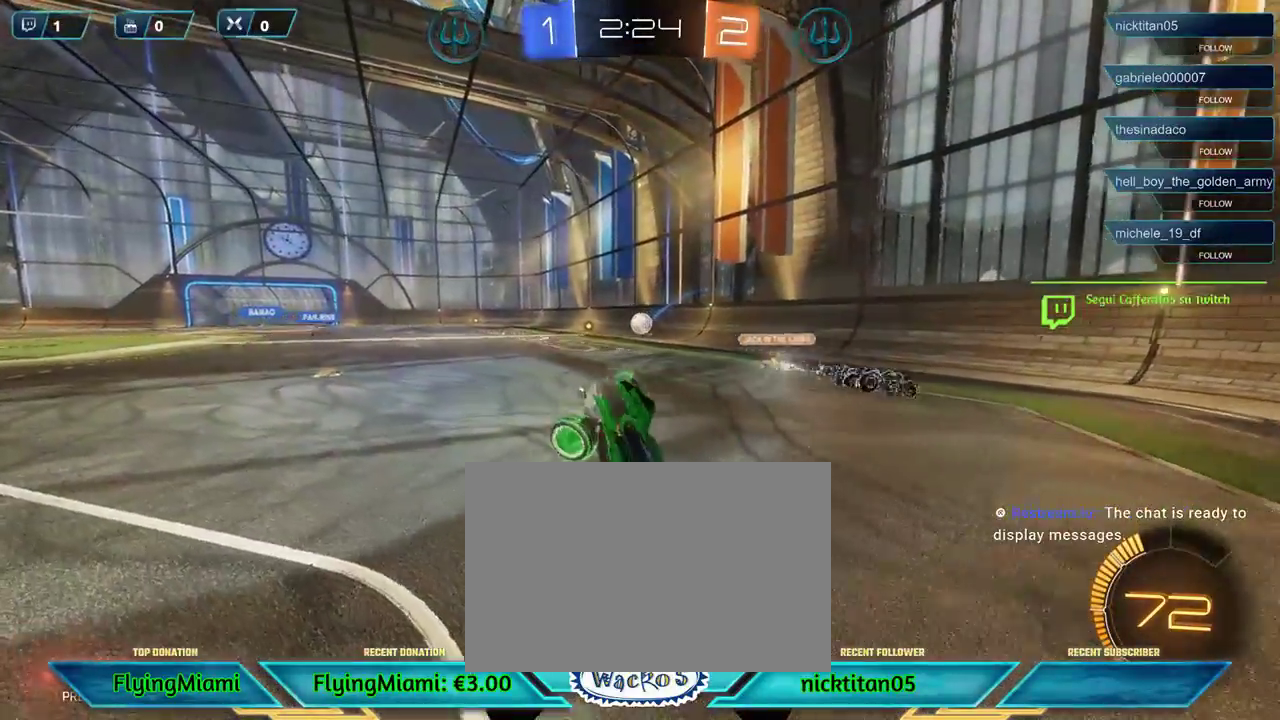
{"buttons": ["R2"], "left_stick": "center", "events": [[33, "left_stick", "up-right"], [200, "left_stick", "right"], [467, "left_stick", "center"]]}
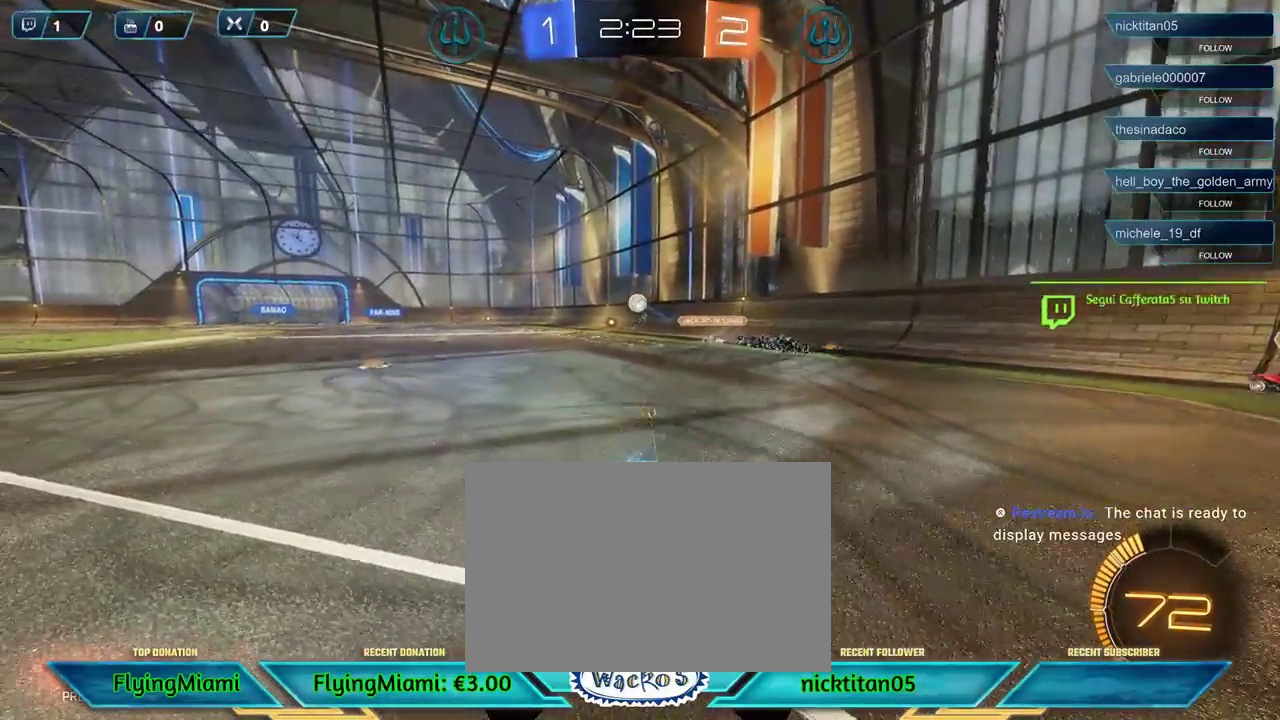
{"buttons": ["R2"], "left_stick": "center", "events": [[300, "left_stick", "left"], [433, "left_stick", "center"]]}
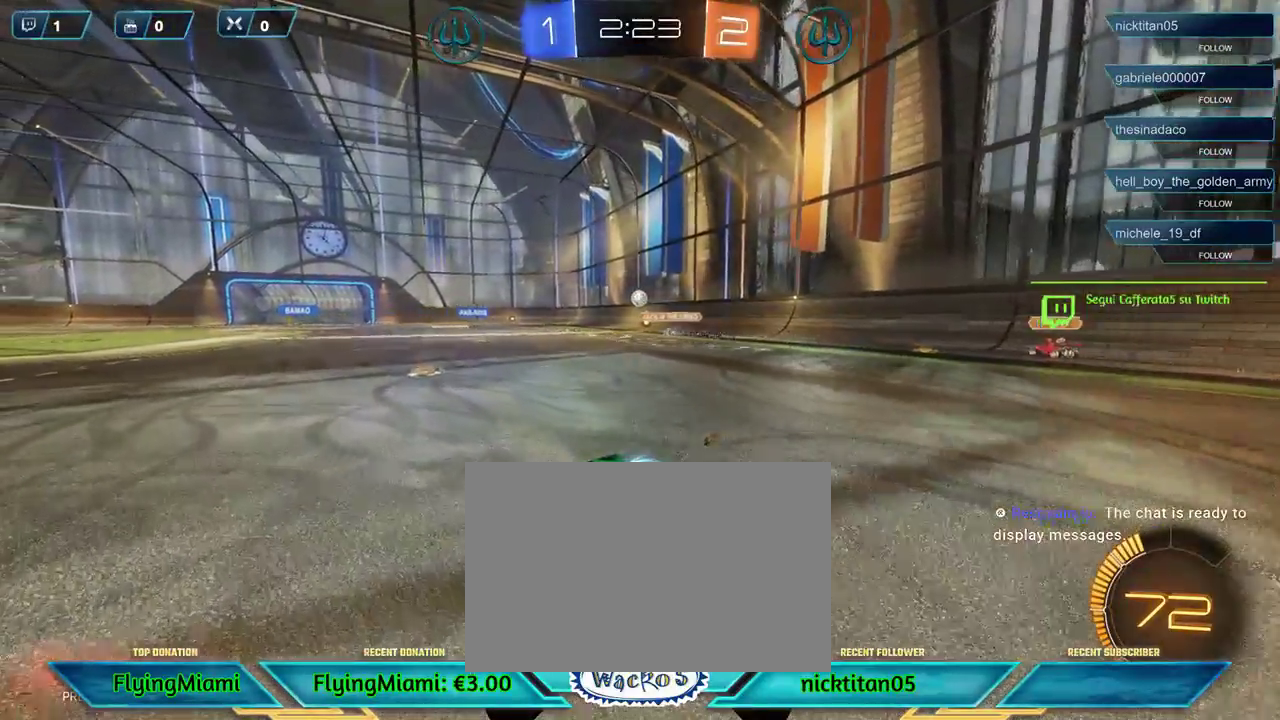
{"buttons": ["R2"], "left_stick": "center", "events": [[67, "left_stick", "right"], [267, "left_stick", "center"]]}
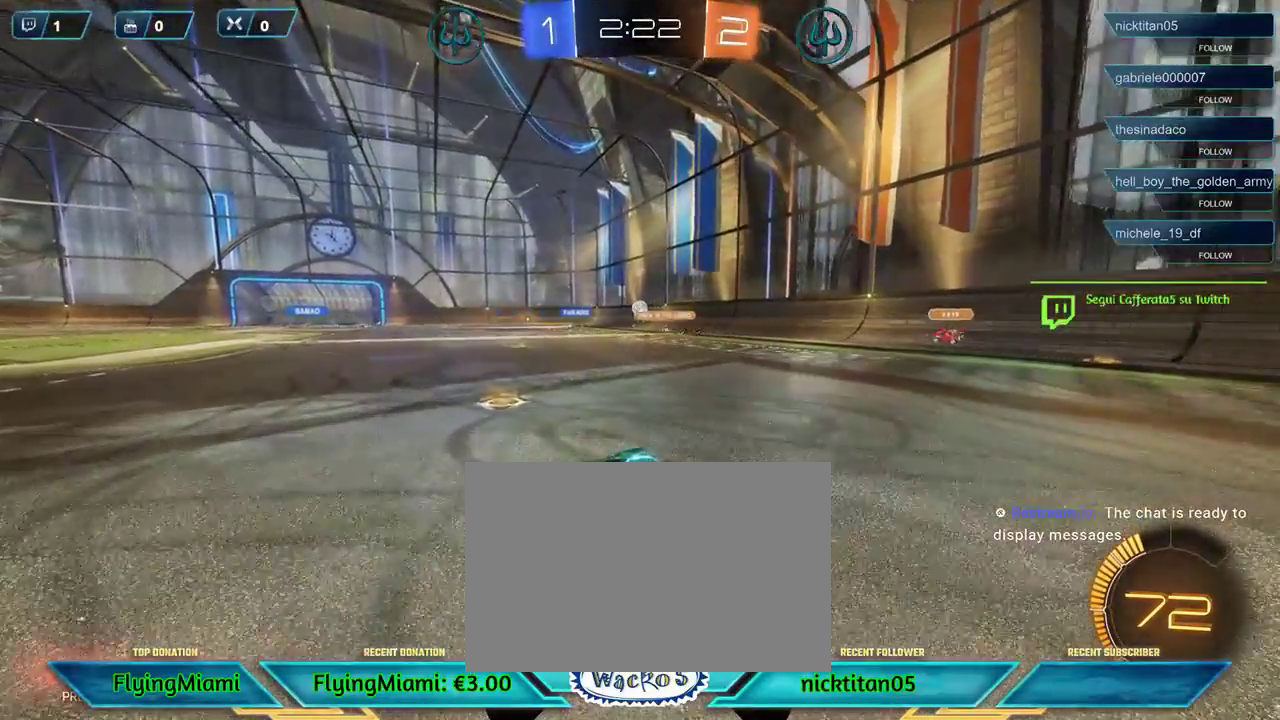
{"buttons": ["R2"], "left_stick": "center", "events": [[283, "left_stick", "right"], [433, "left_stick", "center"]]}
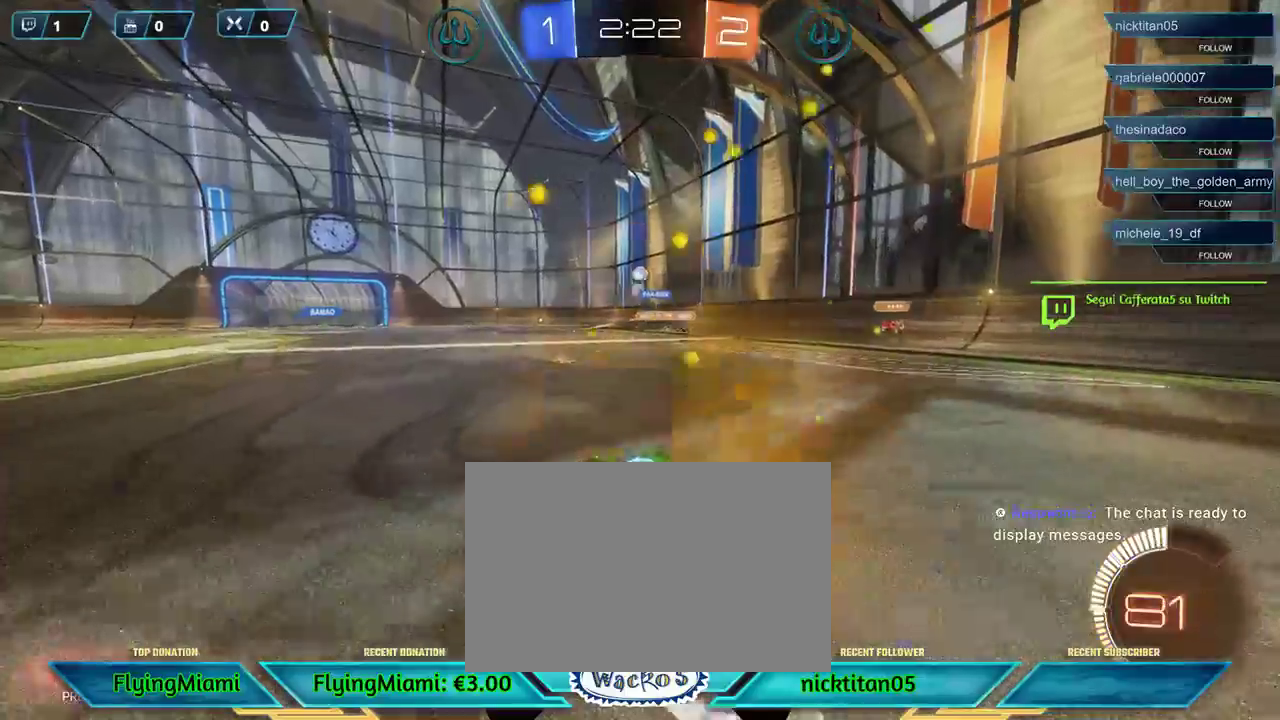
{"buttons": ["R2"], "left_stick": "center", "events": []}
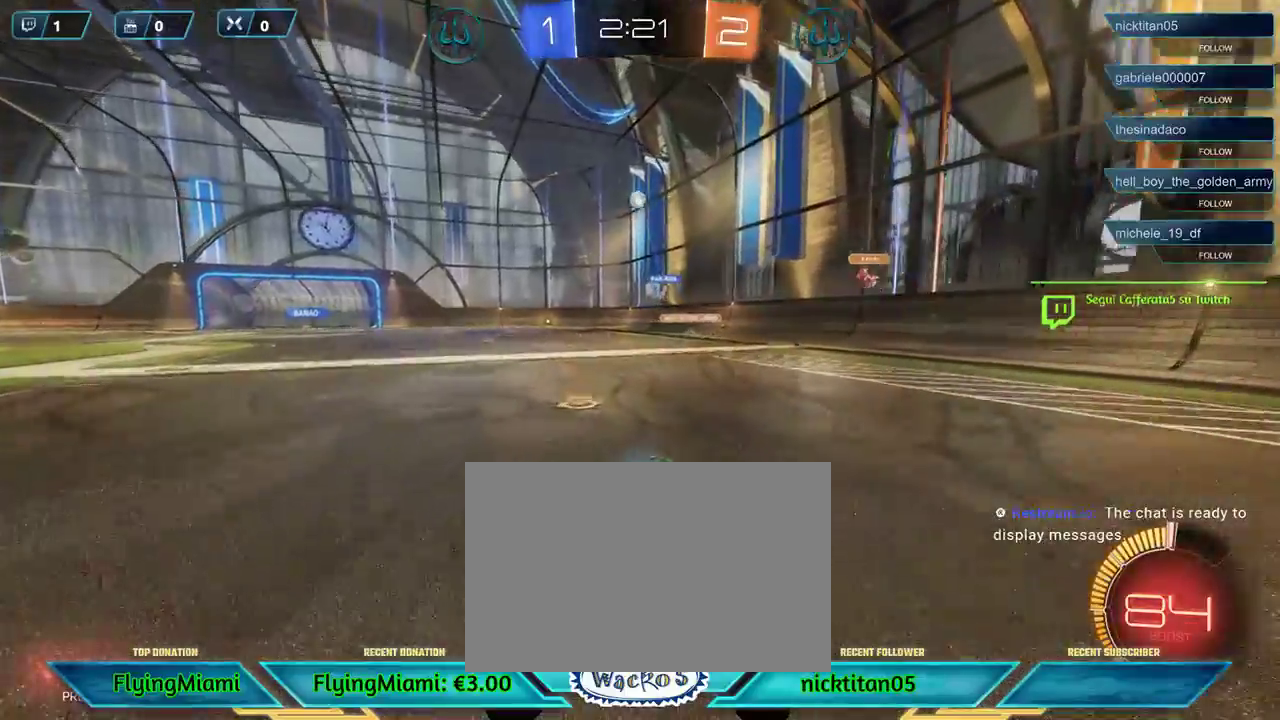
{"buttons": ["A", "R2"], "left_stick": "up", "events": [[167, "left_stick", "left"], [467, "left_stick", "up"], [500, "A", "down"]]}
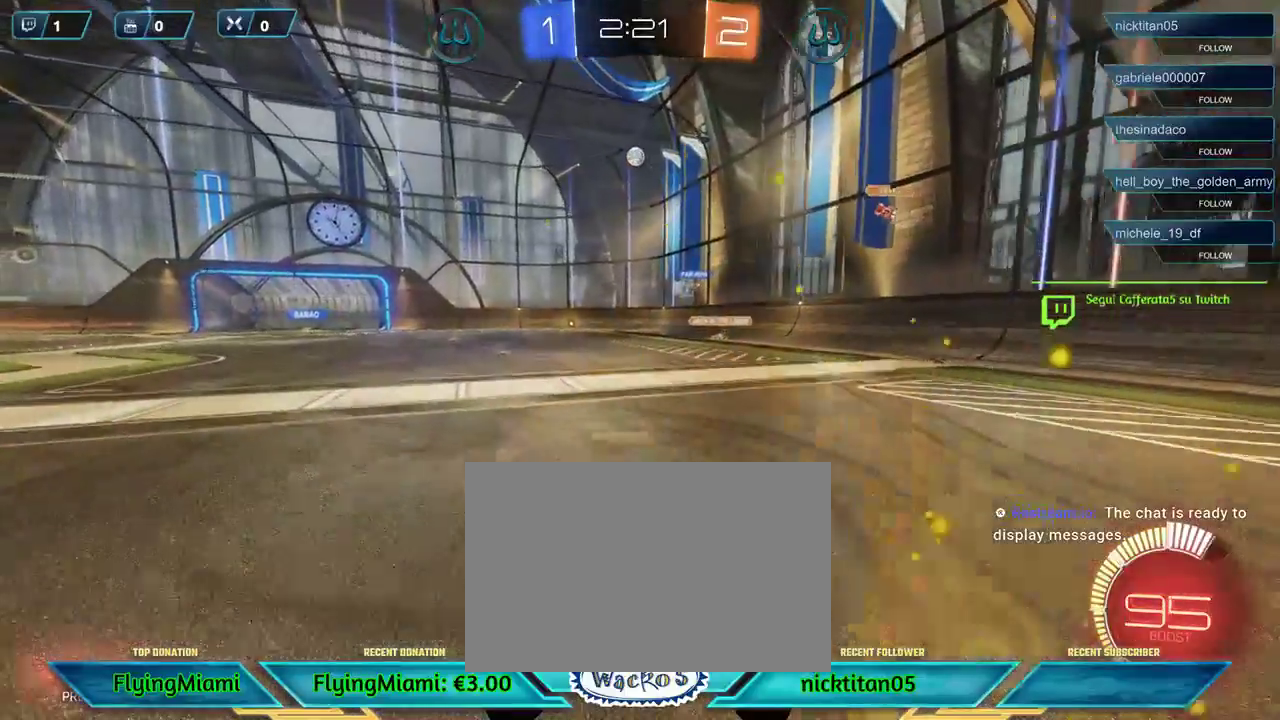
{"buttons": ["R2"], "left_stick": "center", "events": [[67, "A", "up"], [167, "A", "down"], [233, "A", "up"], [300, "A", "down"], [400, "A", "up"], [500, "left_stick", "center"]]}
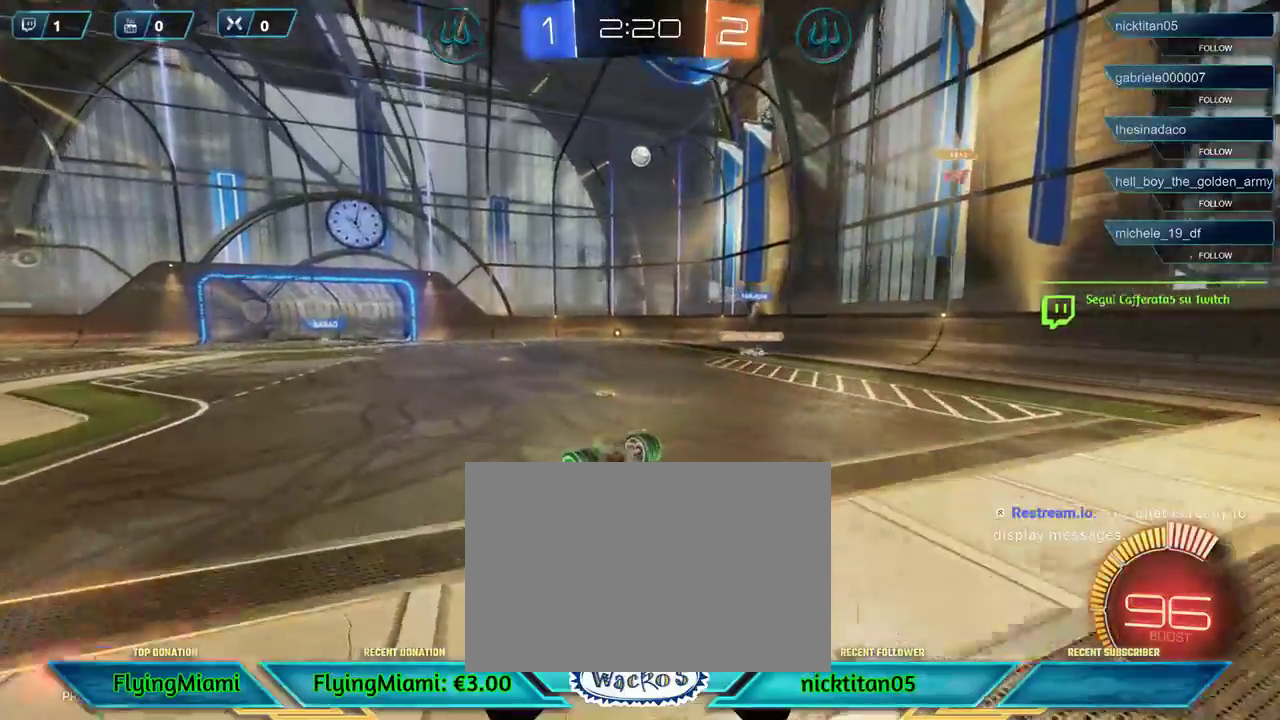
{"buttons": ["R2"], "left_stick": "center", "events": []}
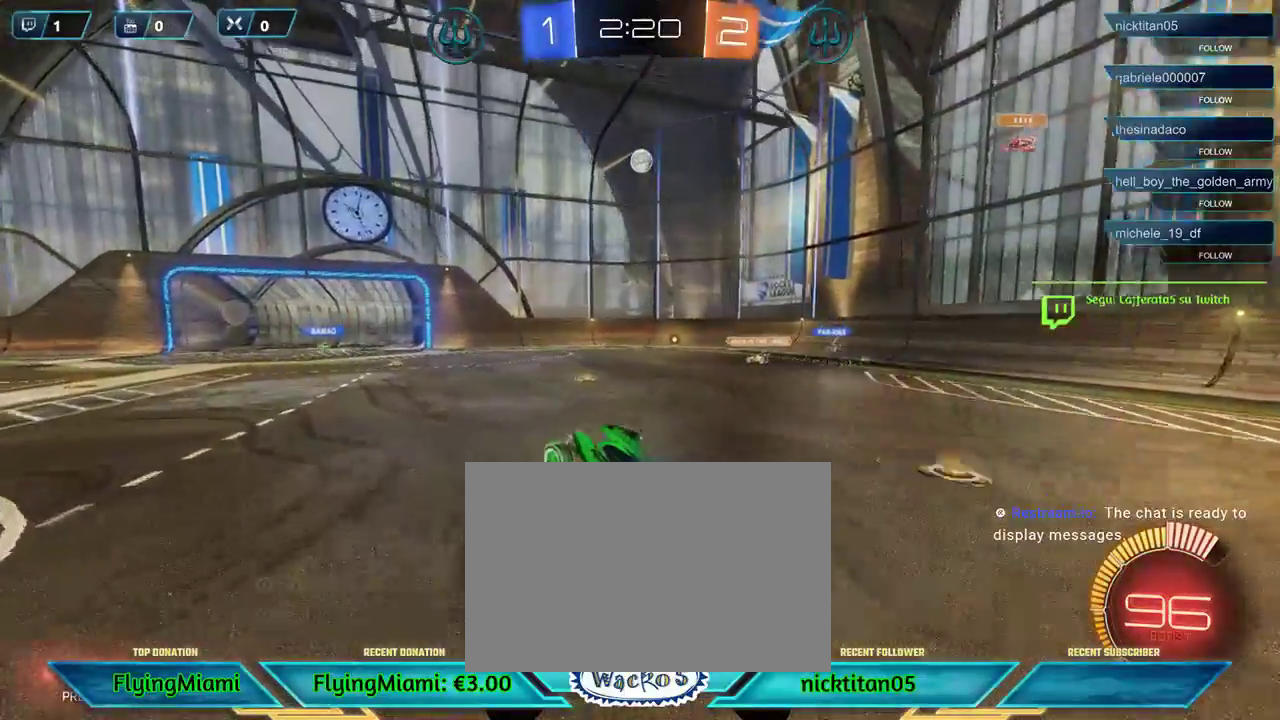
{"buttons": ["R1", "R2"], "left_stick": "center", "events": [[200, "left_stick", "right"], [267, "R1", "down"], [400, "left_stick", "center"]]}
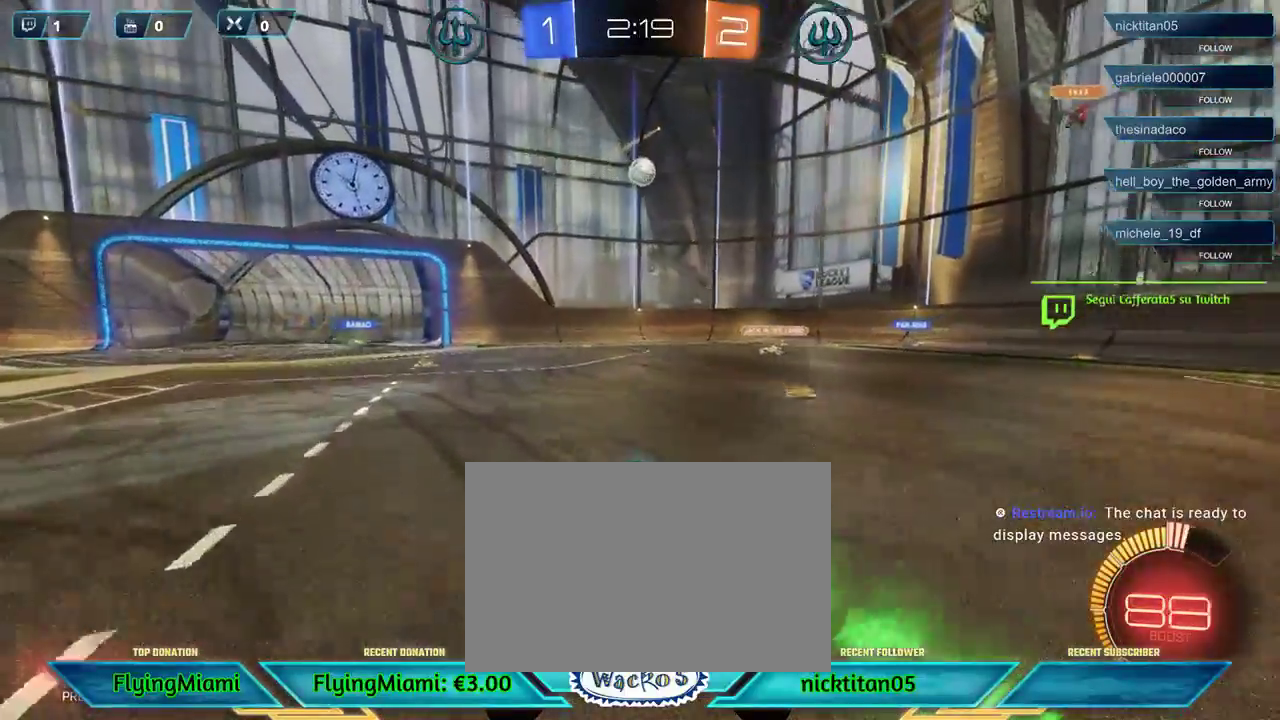
{"buttons": ["A", "R1", "R2"], "left_stick": "down", "events": [[133, "R1", "up"], [200, "left_stick", "right"], [367, "left_stick", "center"], [467, "R1", "down"], [467, "left_stick", "down"], [500, "A", "down"]]}
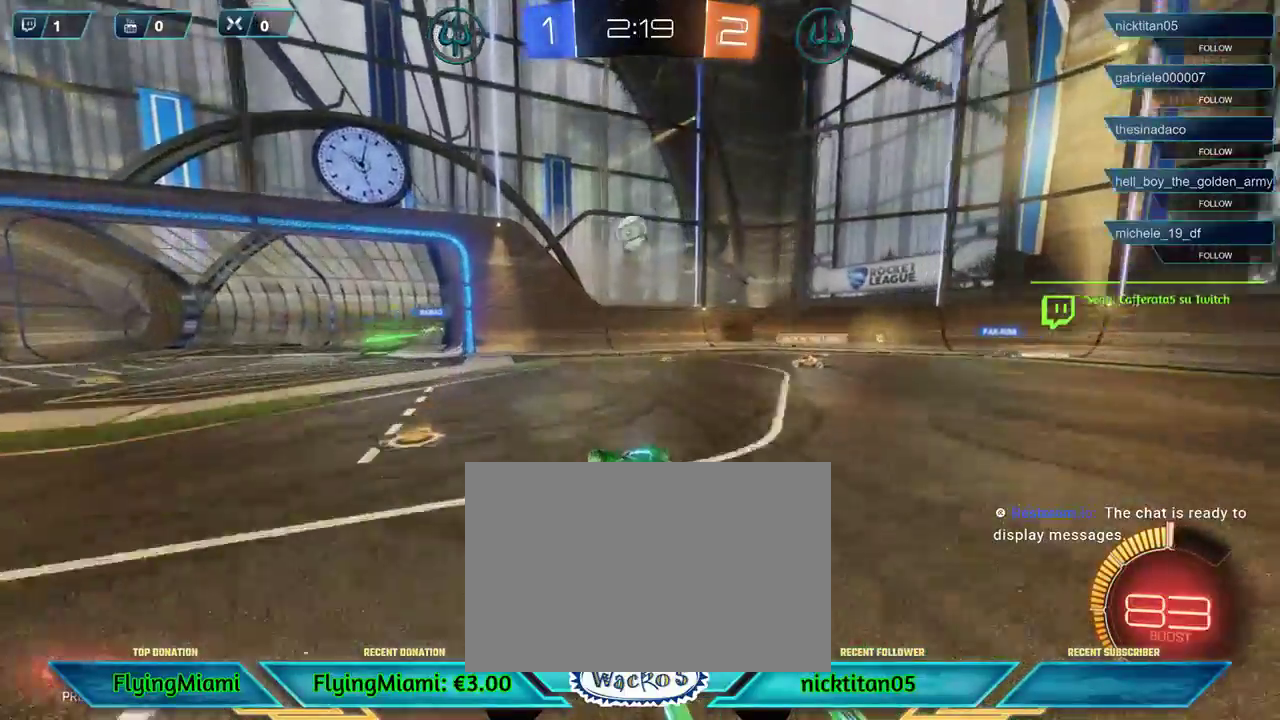
{"buttons": ["R2"], "left_stick": "center", "events": [[167, "left_stick", "center"], [233, "A", "up"], [400, "R1", "up"]]}
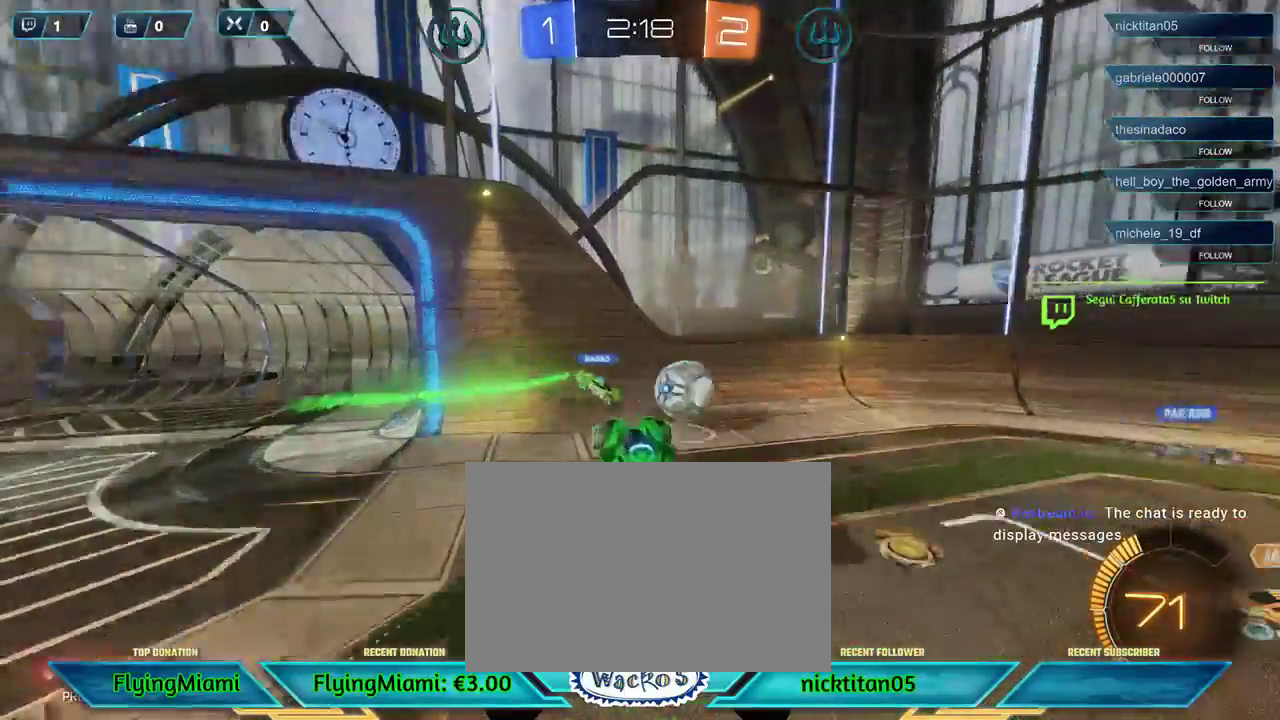
{"buttons": ["R2"], "left_stick": "left", "events": [[33, "left_stick", "up"], [100, "left_stick", "up-left"], [133, "A", "down"], [200, "left_stick", "left"], [233, "A", "up"]]}
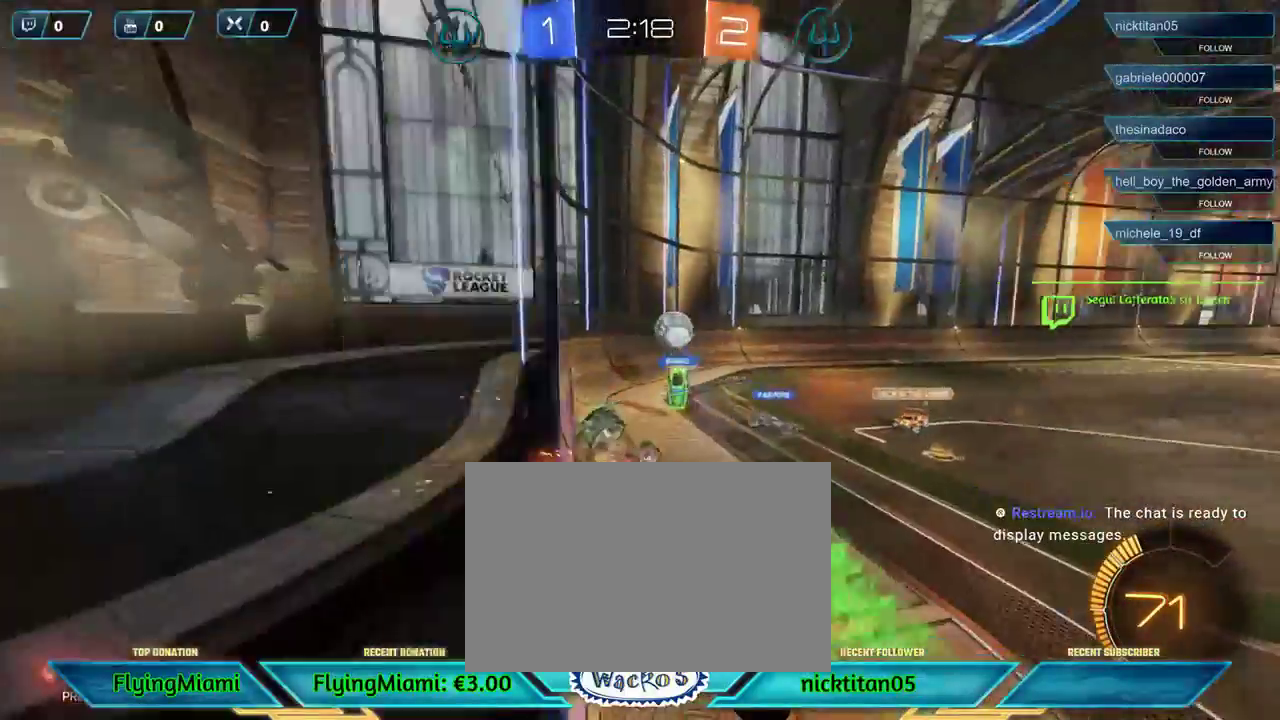
{"buttons": ["R2"], "left_stick": "left", "events": []}
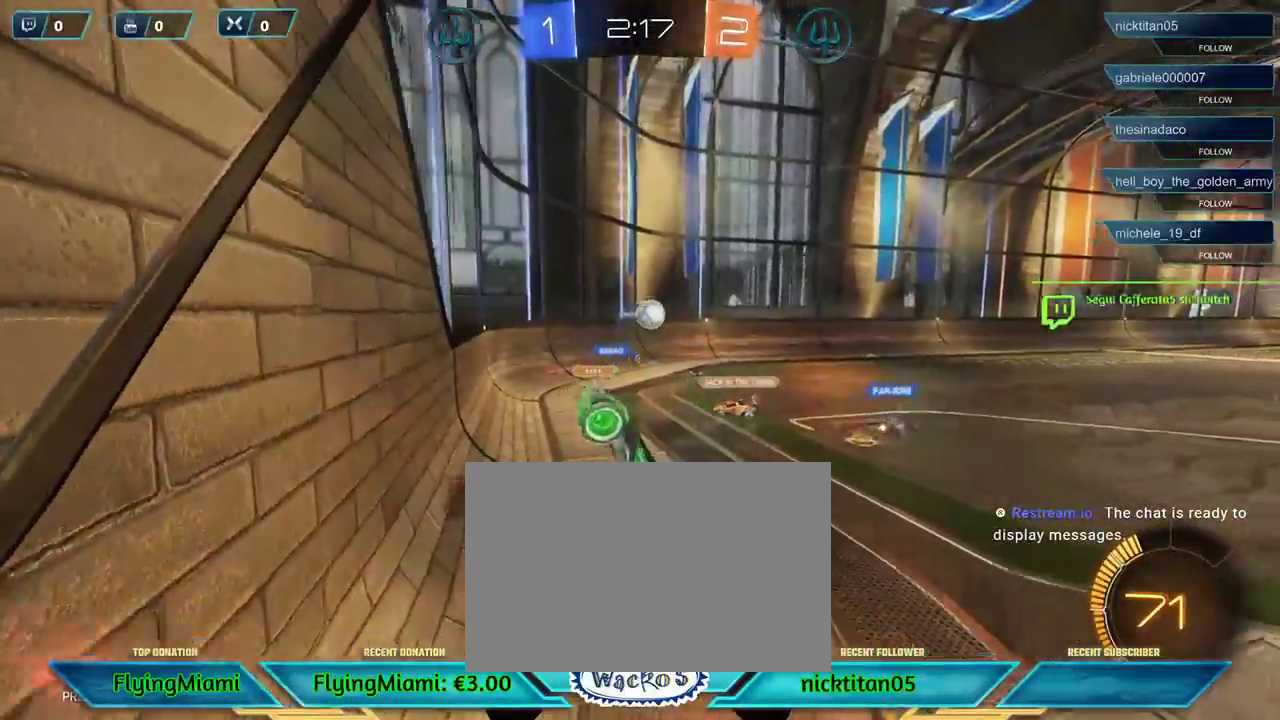
{"buttons": ["R2"], "left_stick": "down"}
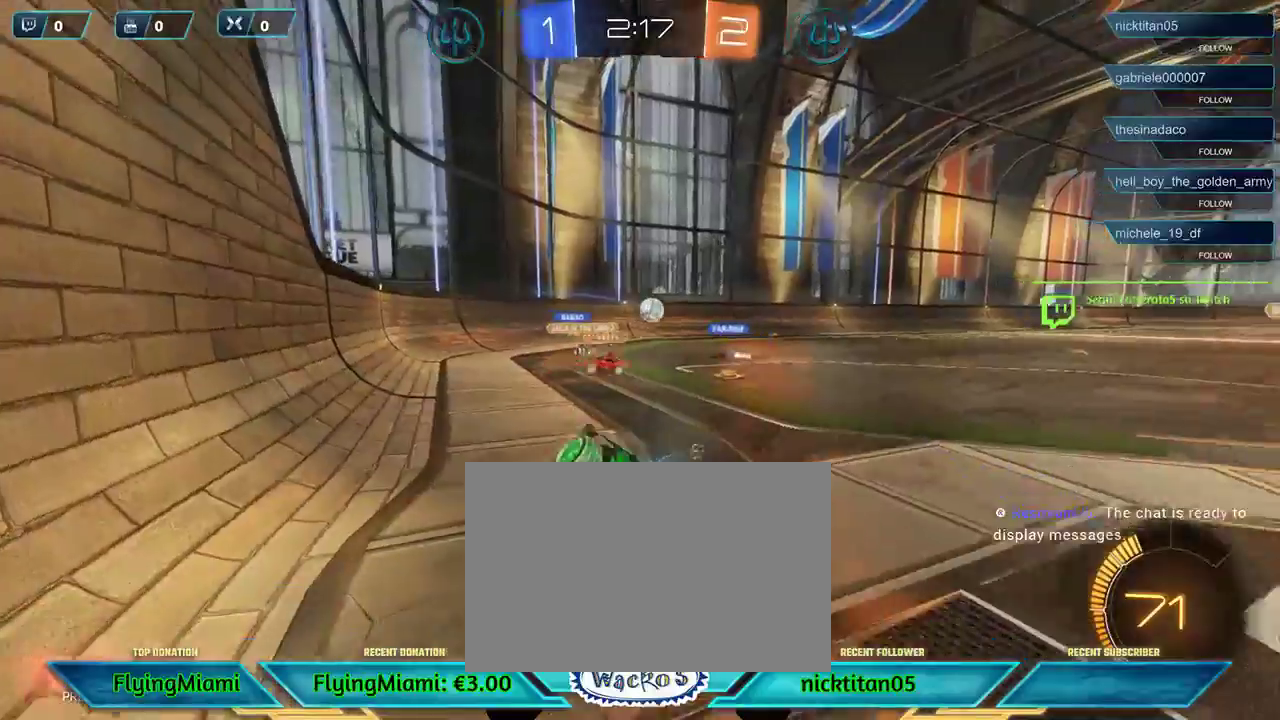
{"buttons": ["R2"], "left_stick": "left"}
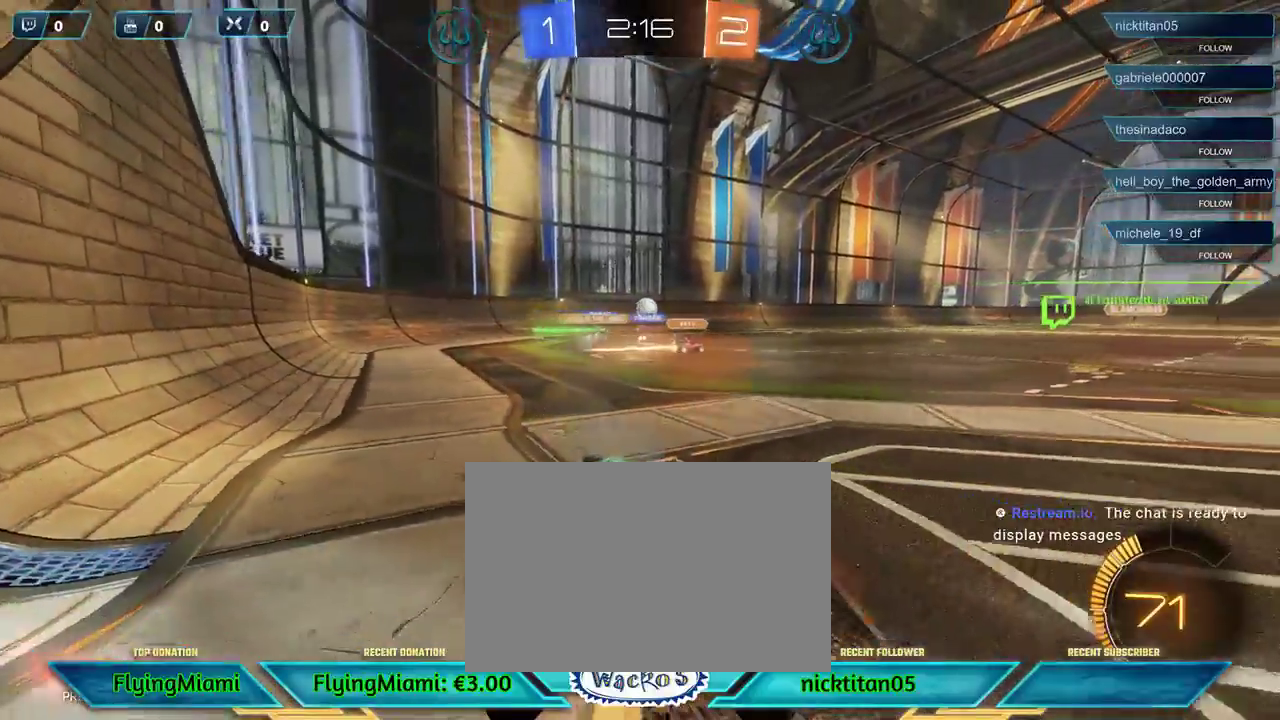
{"buttons": ["R2"], "left_stick": "center", "events": [[467, "left_stick", "center"]]}
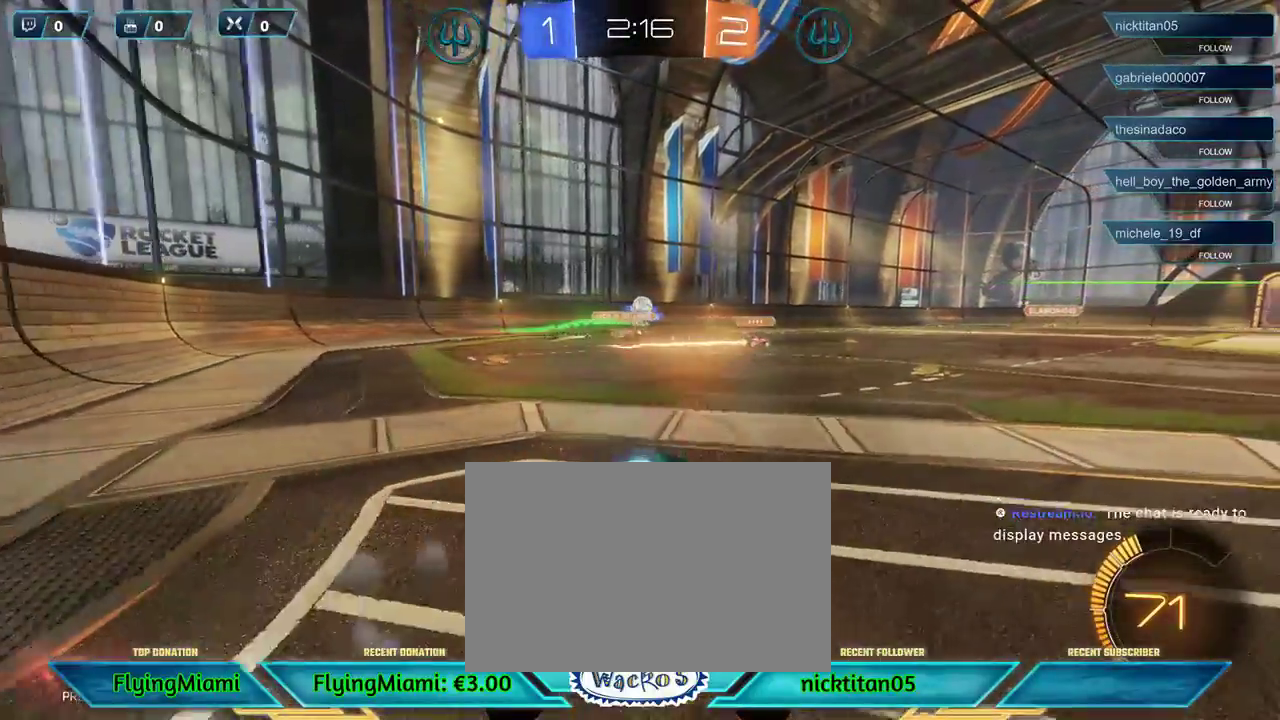
{"buttons": ["R2"], "left_stick": "center", "events": []}
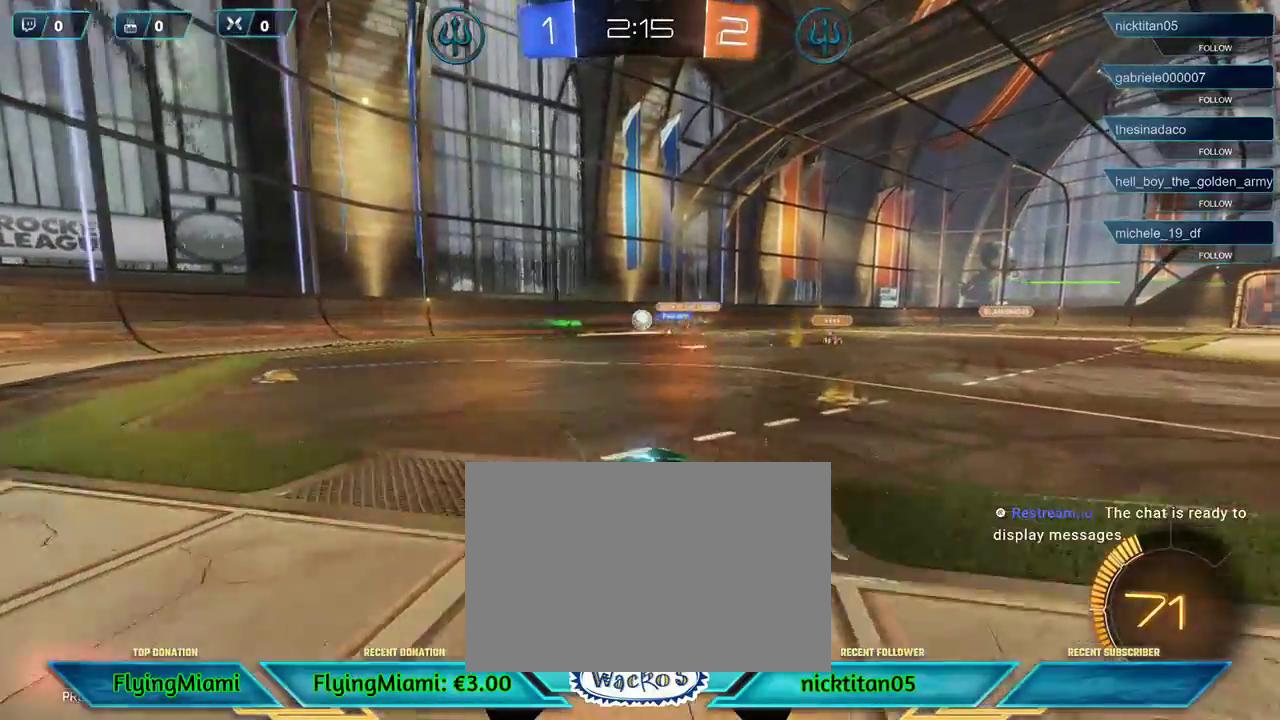
{"buttons": ["R2"], "left_stick": "center", "events": [[100, "left_stick", "left"], [267, "left_stick", "center"]]}
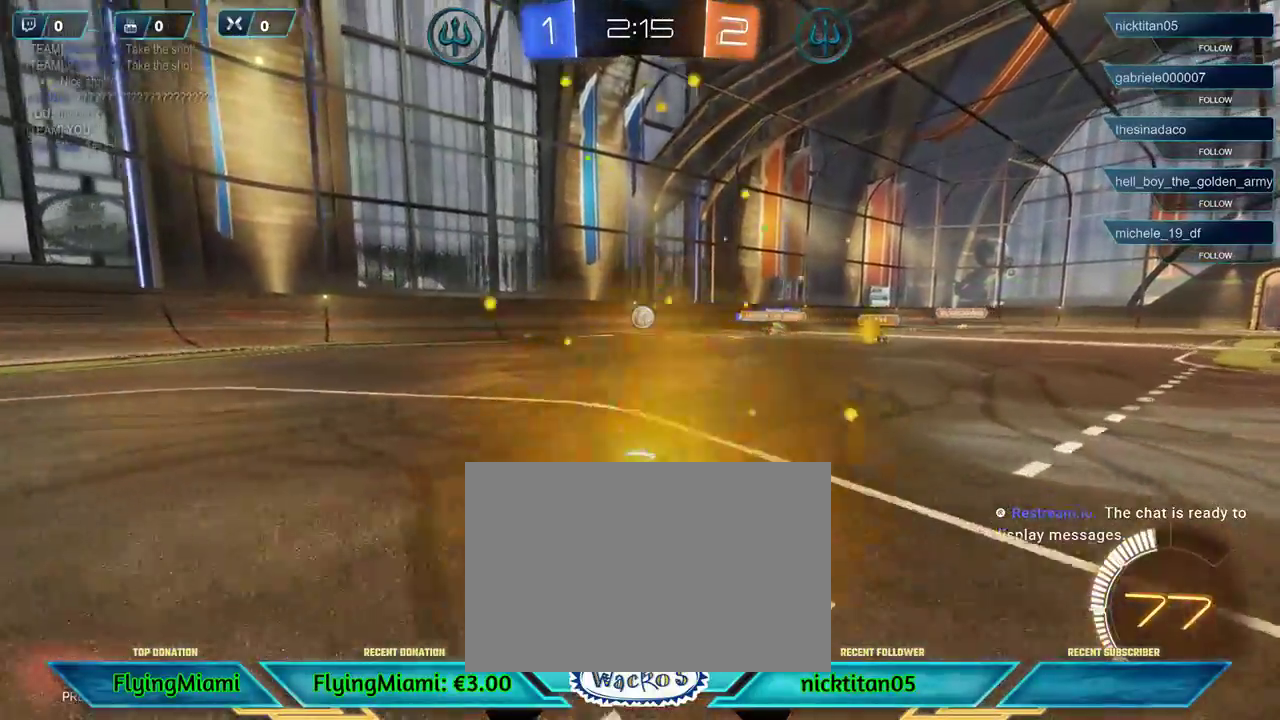
{"buttons": ["R2"], "left_stick": "right", "events": [[433, "left_stick", "right"]]}